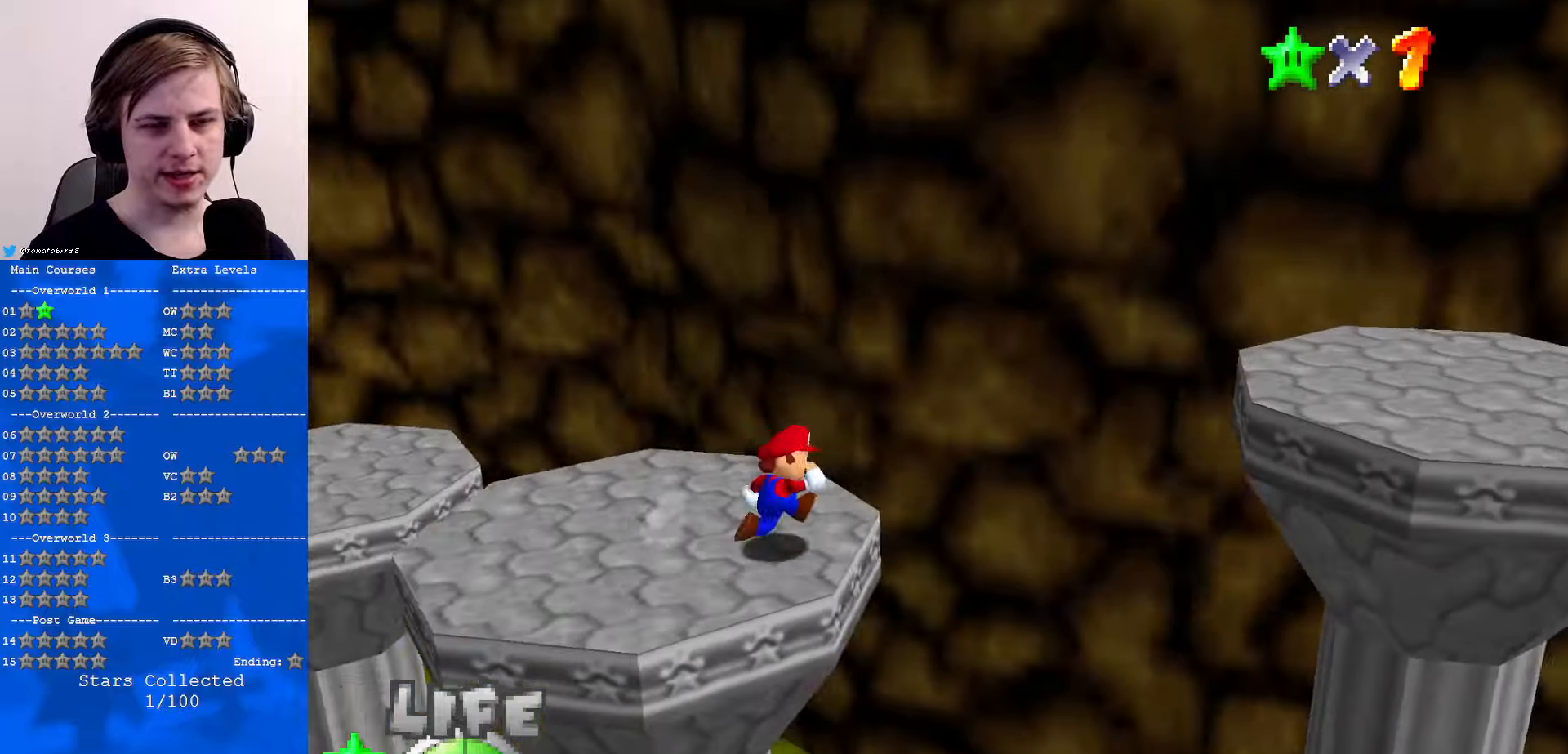
Gameplay with a controller (Nintendo layout); each line is a JSON object with the inputs held at the frame after it. "events" lists button and stick changes between this image and that frame as [ms after this image, input, new state], when the widget could be followed in between. Not read: L1 L3 R3.
{"buttons": ["C_DOWN", "C_LEFT"], "left_stick": "down-left", "events": [[34, "A", "down"], [334, "A", "up"], [367, "left_stick", "down-left"], [400, "C_DOWN", "down"], [400, "C_LEFT", "down"]]}
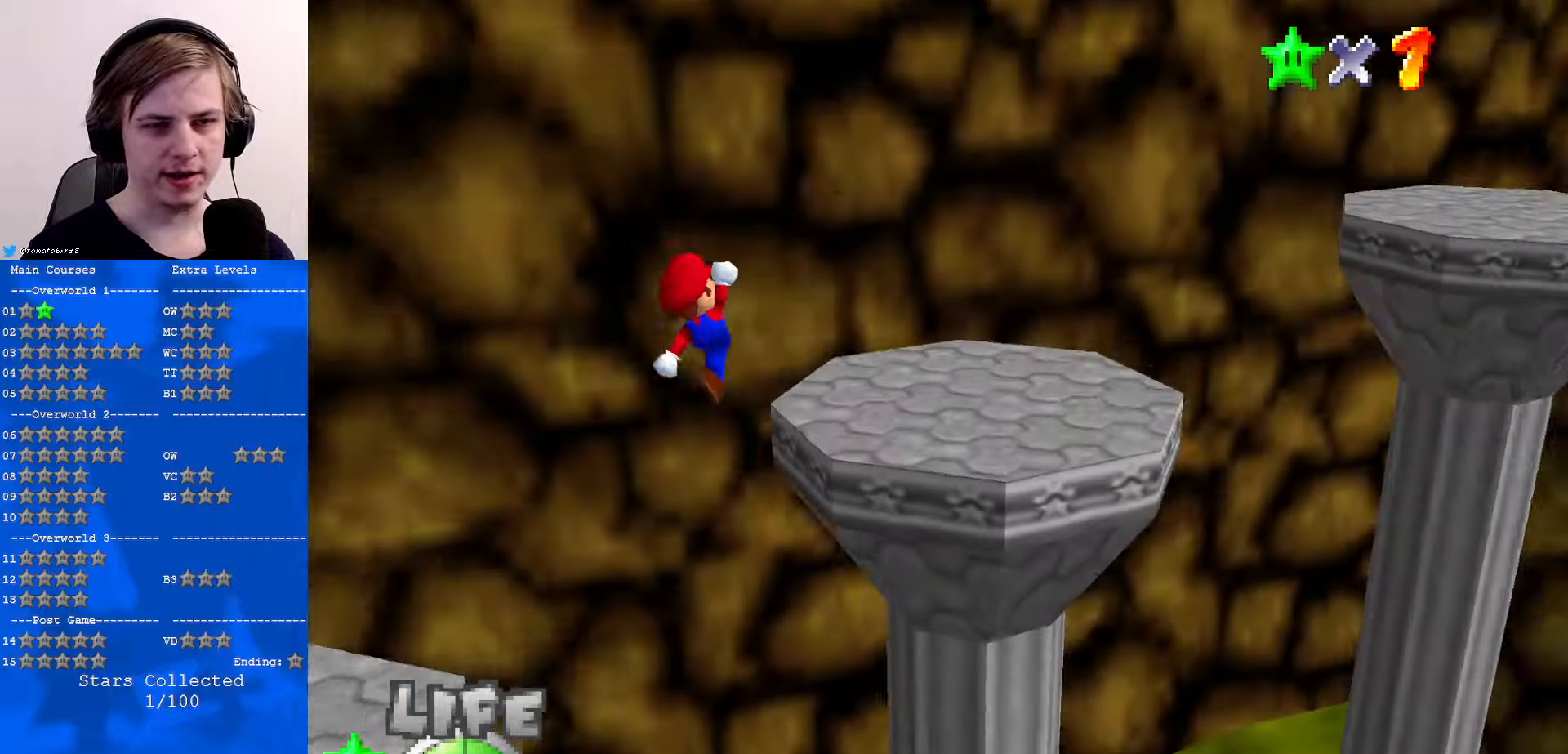
{"buttons": [], "left_stick": "center", "events": [[34, "C_DOWN", "up"], [34, "C_LEFT", "up"], [67, "left_stick", "down-right"], [100, "B", "down"], [167, "left_stick", "up-right"], [200, "B", "up"], [234, "C_DOWN", "down"], [267, "C_LEFT", "down"], [334, "C_DOWN", "up"], [334, "C_LEFT", "up"], [334, "left_stick", "center"], [434, "C_DOWN", "down"], [434, "C_LEFT", "down"], [500, "C_DOWN", "up"], [500, "C_LEFT", "up"]]}
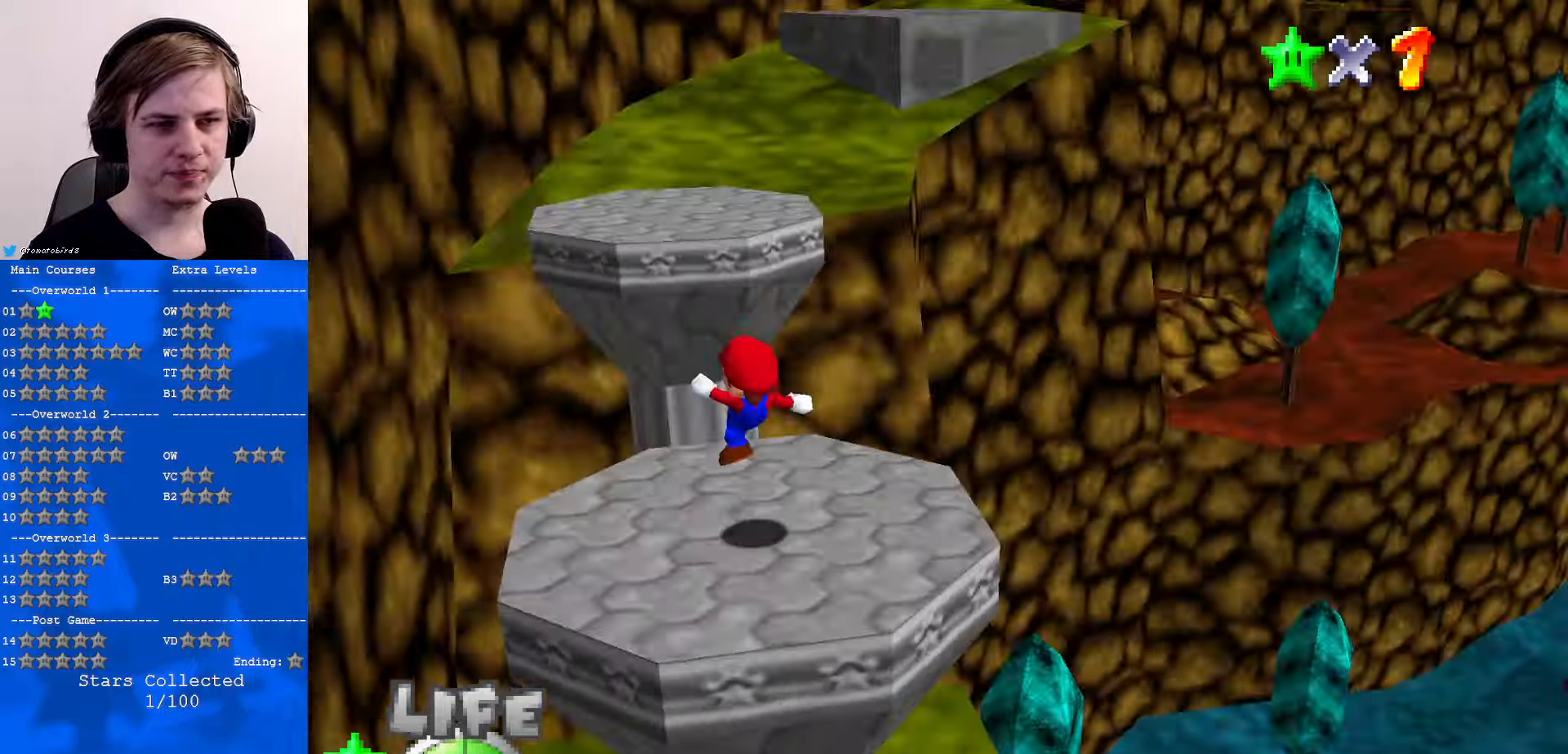
{"buttons": ["A"], "left_stick": "center", "events": [[100, "C_LEFT", "down"], [134, "C_DOWN", "down"], [200, "C_LEFT", "up"], [234, "C_DOWN", "up"], [434, "A", "down"]]}
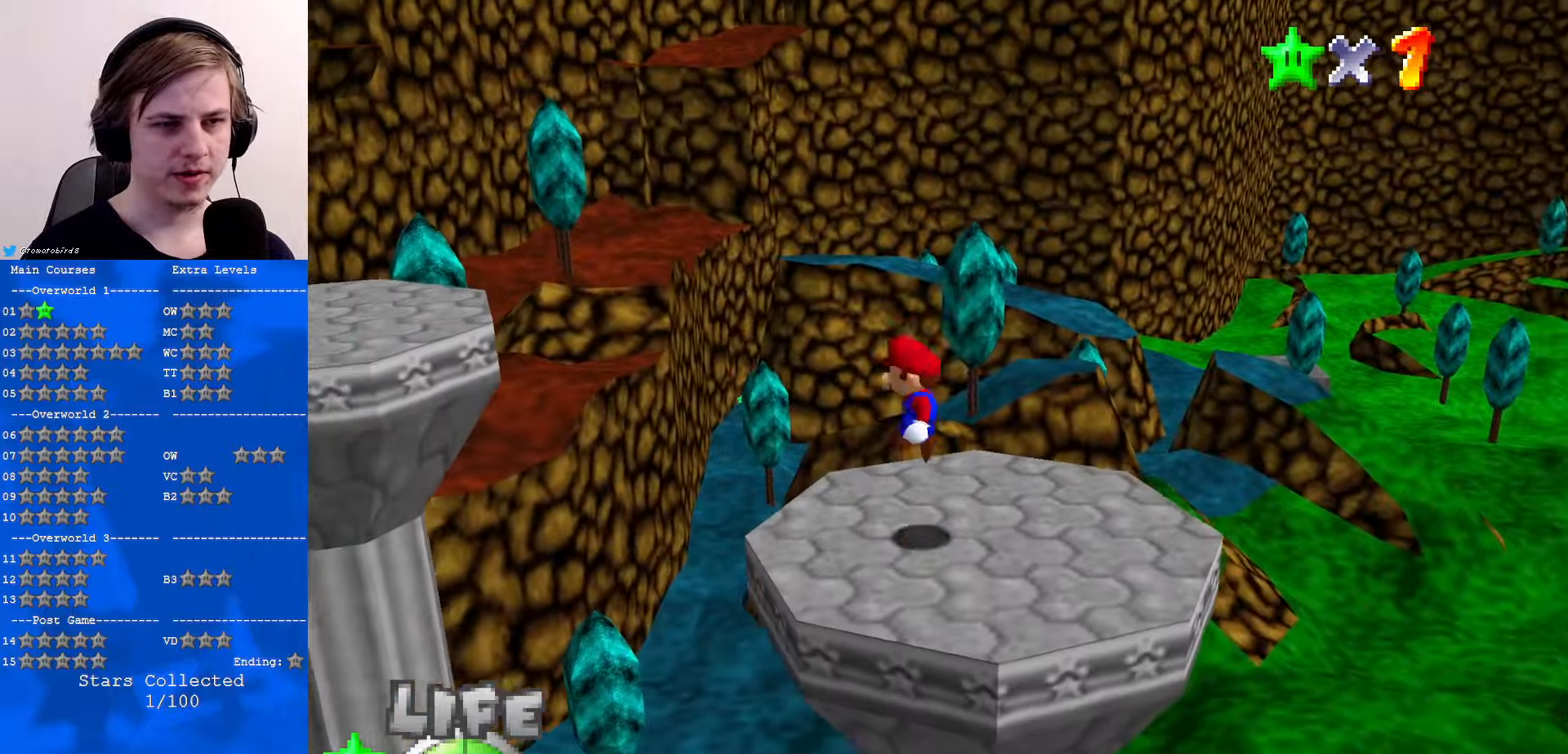
{"buttons": [], "left_stick": "center", "events": [[67, "A", "up"], [100, "left_stick", "down-right"], [267, "C_RIGHT", "down"], [267, "left_stick", "down"], [400, "C_RIGHT", "up"], [467, "left_stick", "center"]]}
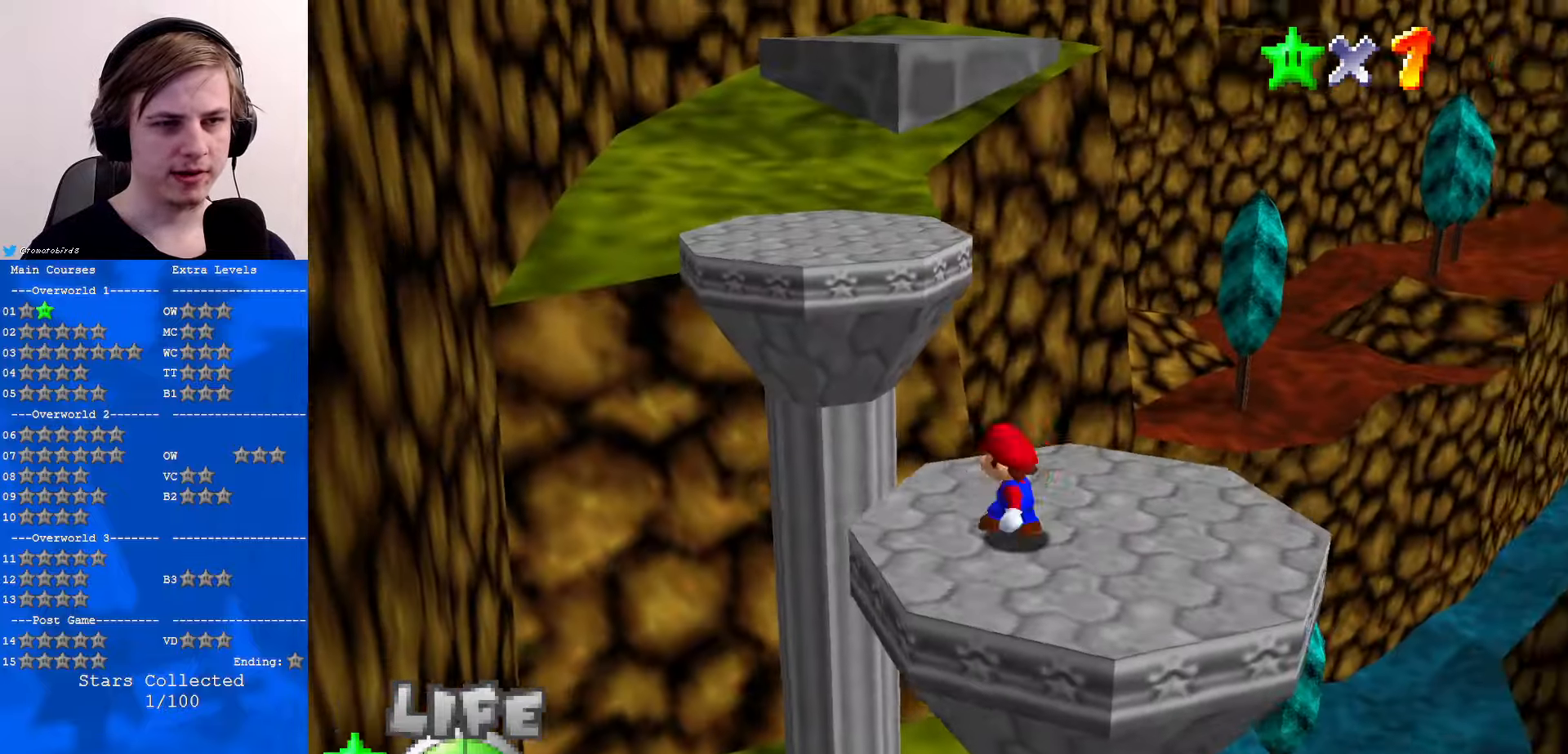
{"buttons": [], "left_stick": "up-left", "events": [[134, "B", "down"], [200, "B", "up"], [200, "left_stick", "up-left"]]}
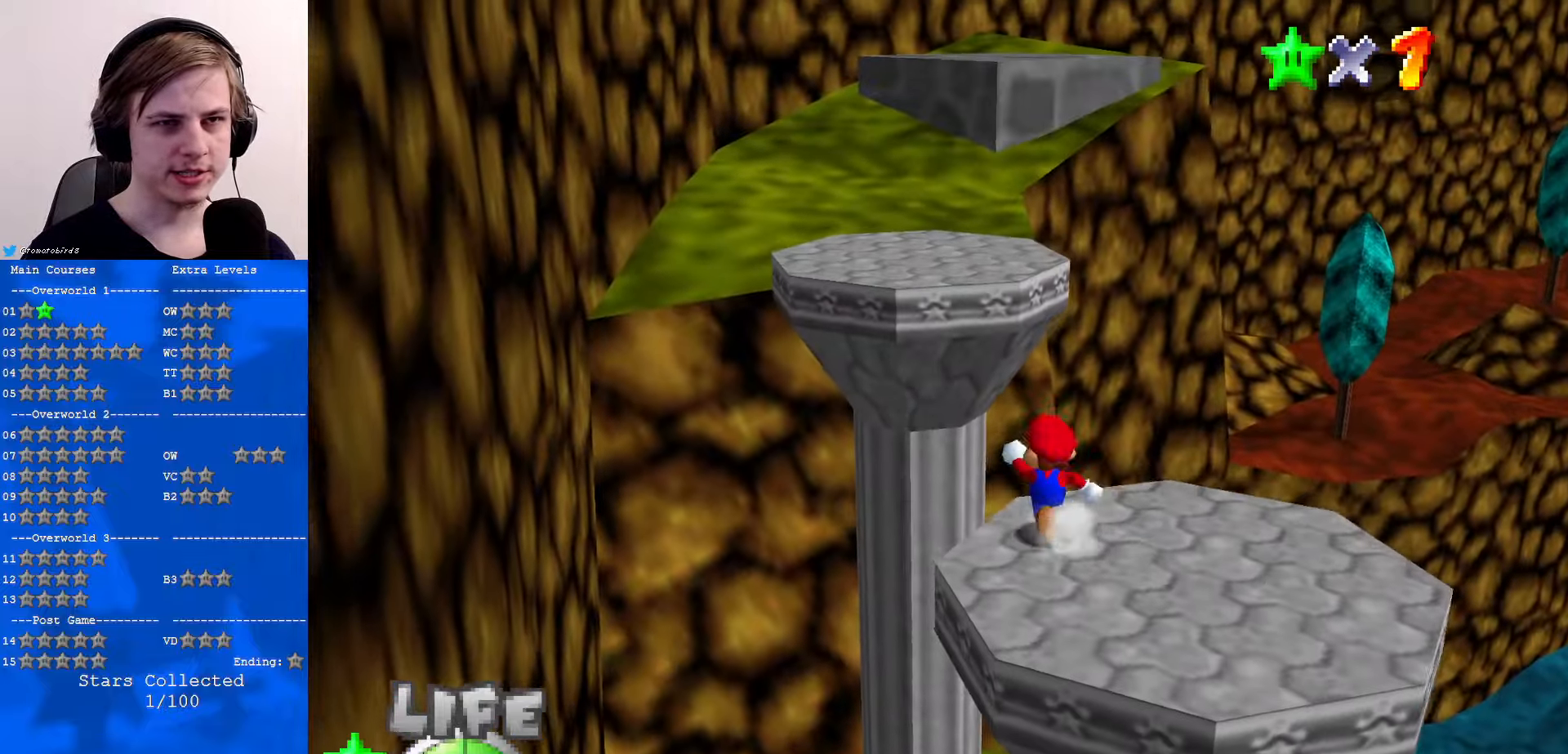
{"buttons": ["Z"], "left_stick": "up", "events": [[34, "Z", "down"], [34, "left_stick", "up"], [67, "A", "down"], [200, "A", "up"], [334, "C_DOWN", "down"], [334, "C_LEFT", "down"], [434, "C_LEFT", "up"], [467, "C_DOWN", "up"]]}
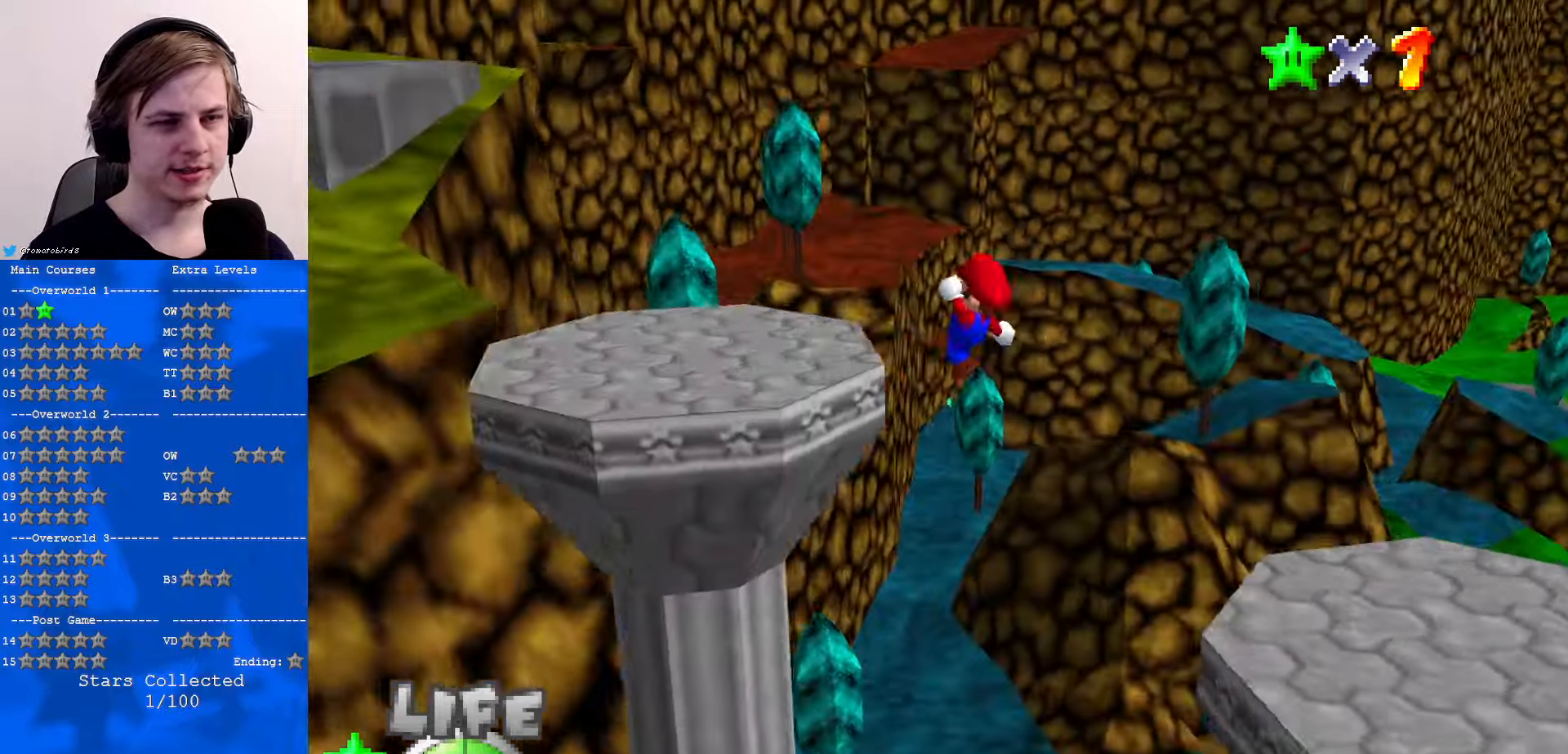
{"buttons": ["C_LEFT"], "left_stick": "center", "events": [[100, "C_LEFT", "down"], [100, "Z", "up"], [100, "left_stick", "center"], [167, "C_DOWN", "down"], [234, "C_DOWN", "up"], [234, "C_LEFT", "up"], [400, "C_LEFT", "down"]]}
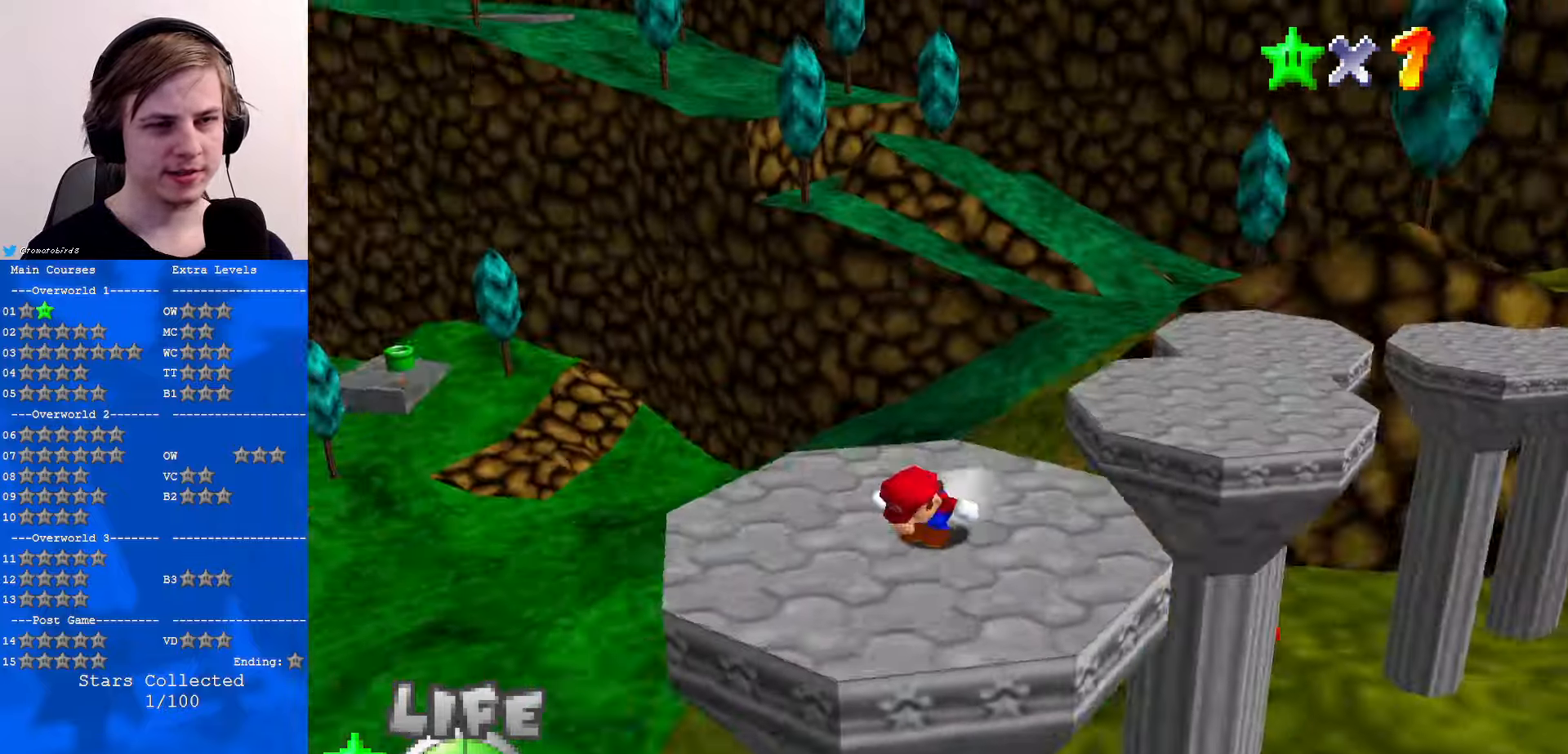
{"buttons": [], "left_stick": "center", "events": [[67, "C_LEFT", "up"], [267, "left_stick", "down-left"], [367, "left_stick", "center"]]}
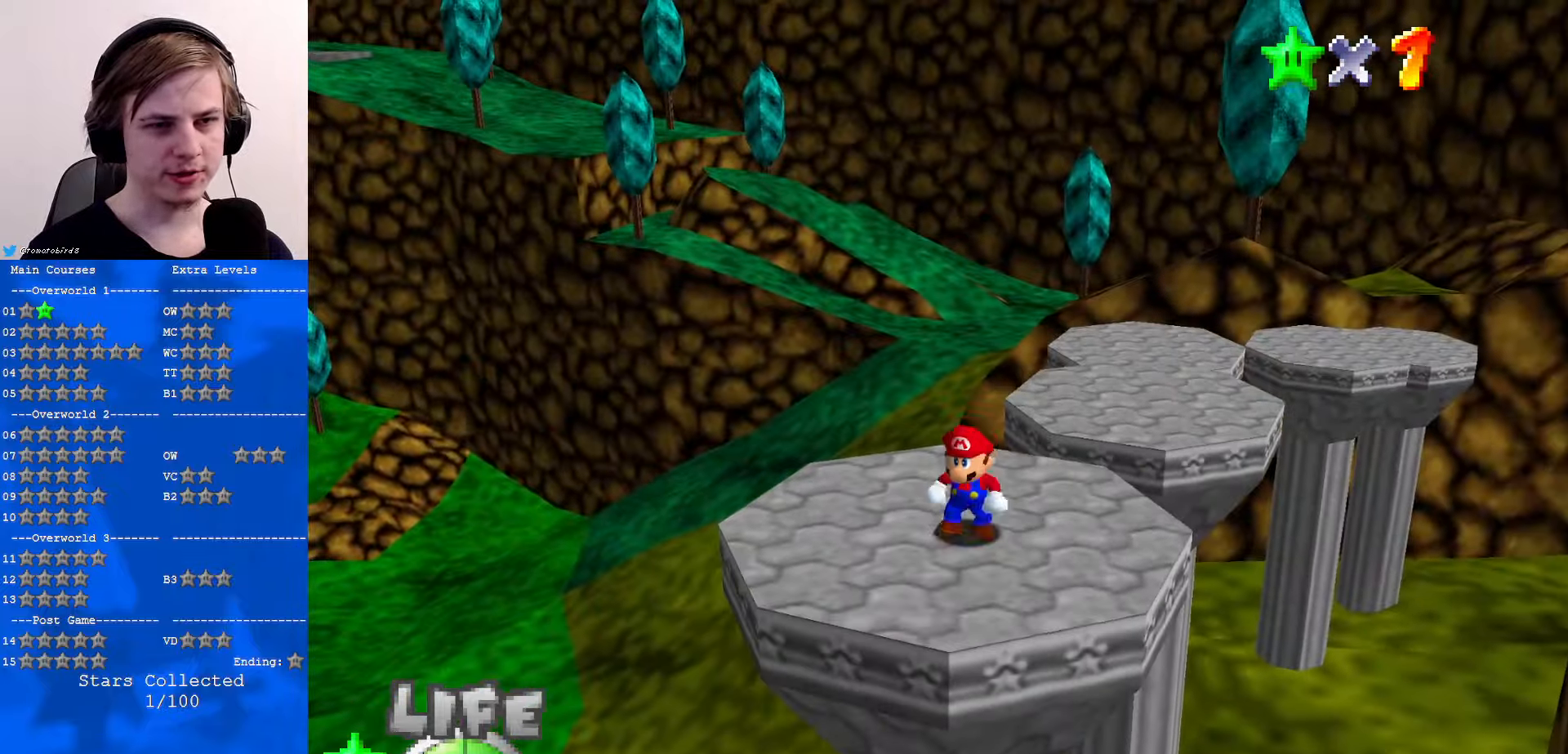
{"buttons": [], "left_stick": "up-left", "events": [[200, "left_stick", "up-left"]]}
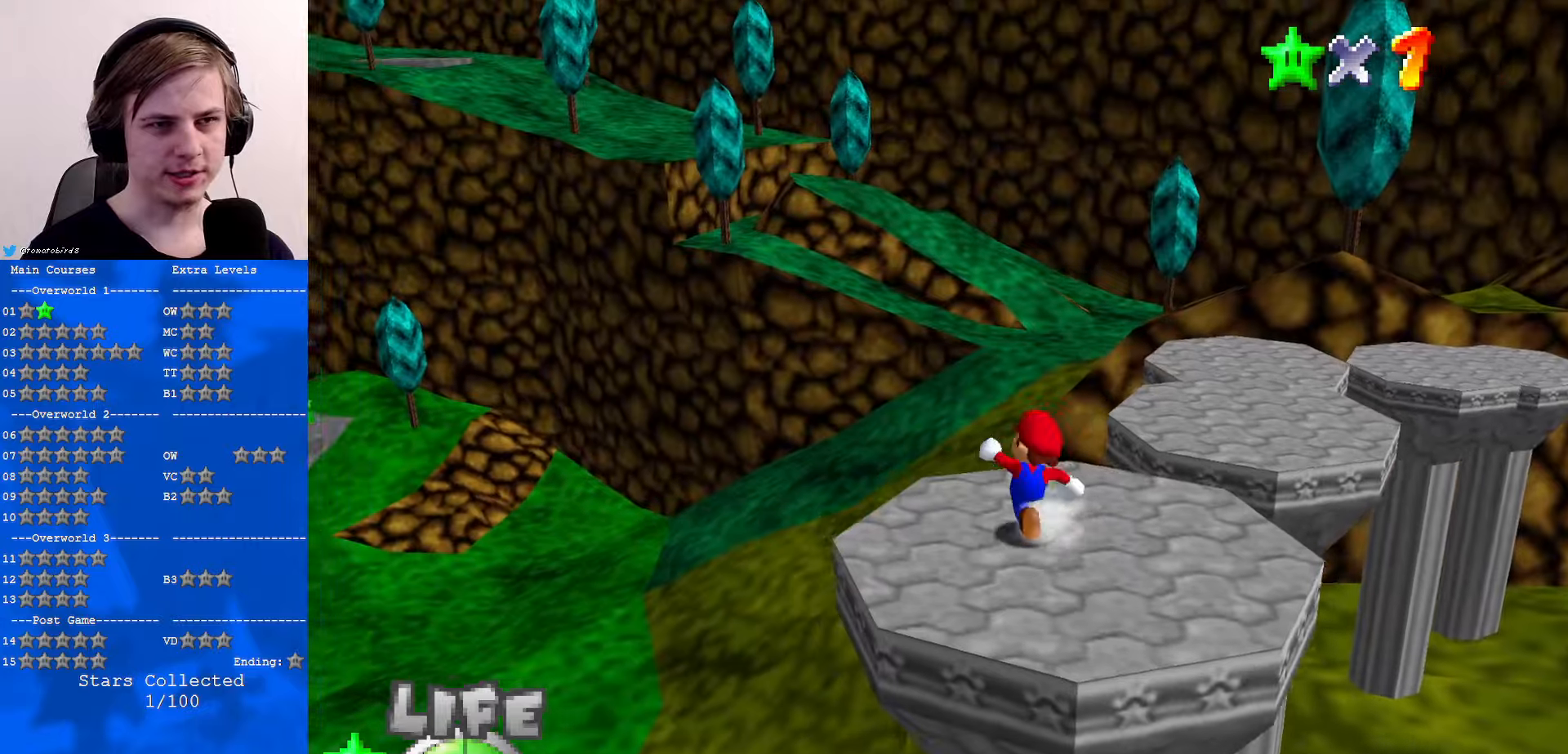
{"buttons": ["A"], "left_stick": "up-right", "events": [[33, "left_stick", "up"], [400, "A", "down"], [433, "left_stick", "up-right"]]}
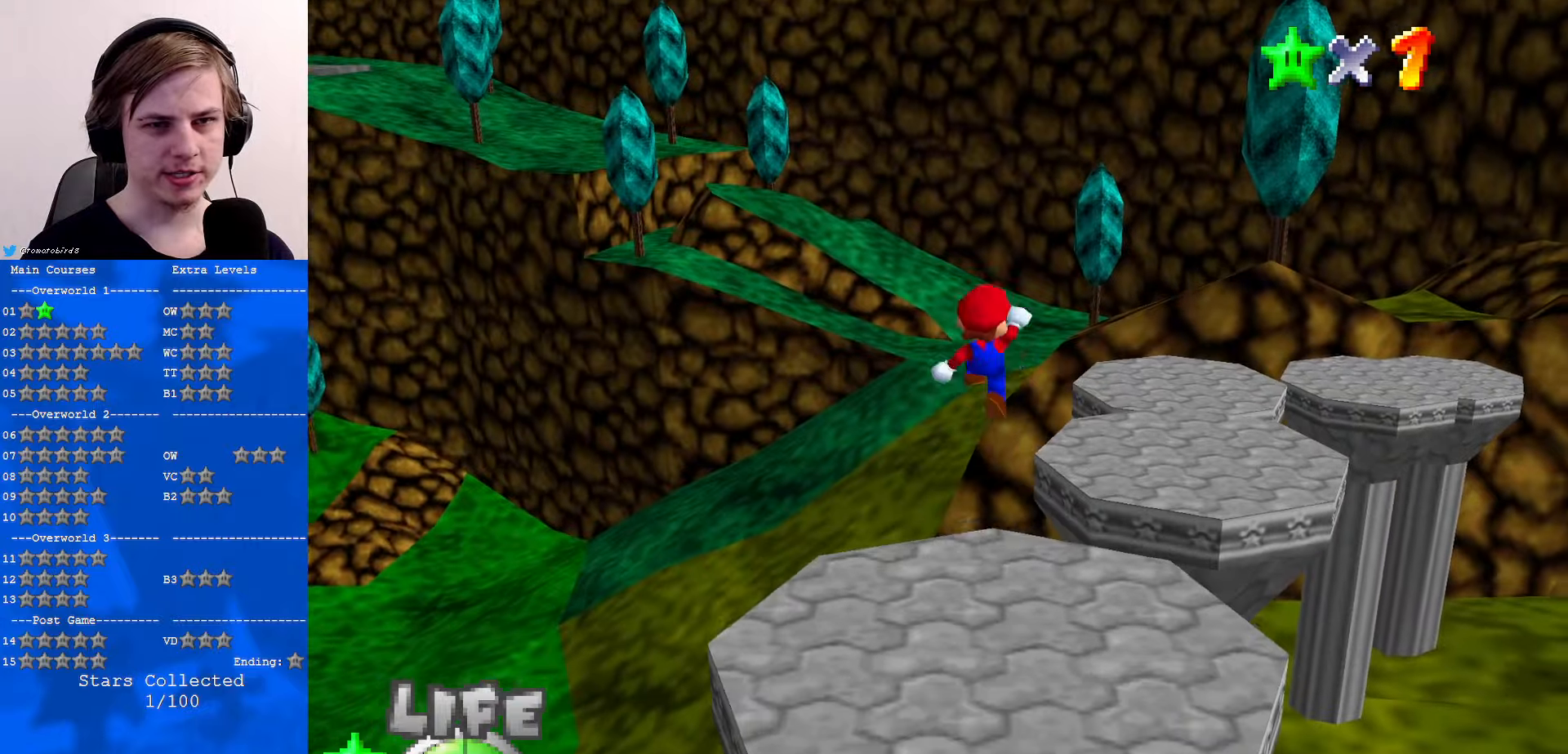
{"buttons": [], "left_stick": "up", "events": [[266, "A", "up"], [300, "C_LEFT", "down"], [333, "C_DOWN", "down"], [466, "left_stick", "up"], [500, "C_DOWN", "up"], [500, "C_LEFT", "up"]]}
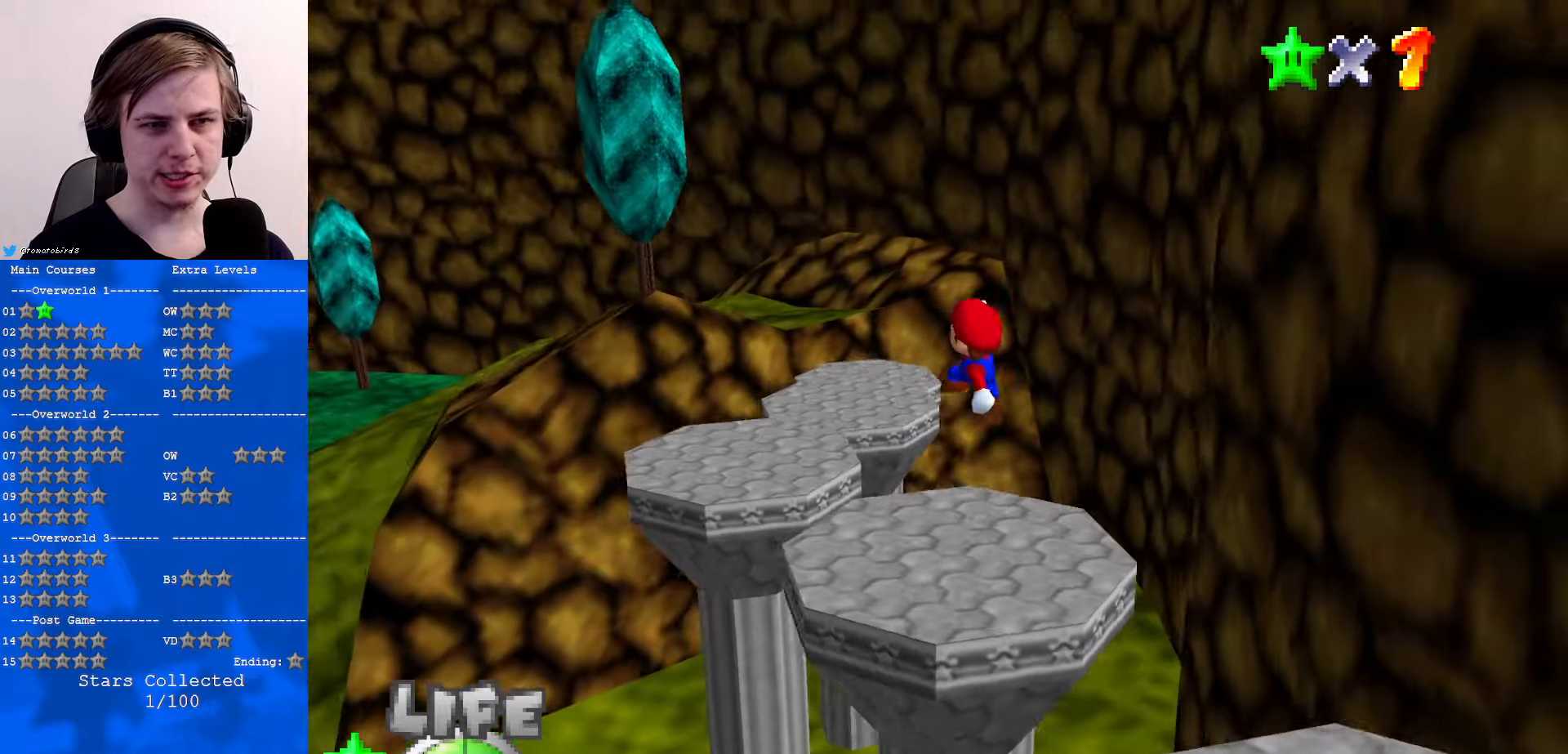
{"buttons": [], "left_stick": "up", "events": [[100, "B", "down"], [200, "B", "up"], [333, "B", "down"], [366, "A", "down"], [366, "B", "up"], [466, "A", "up"]]}
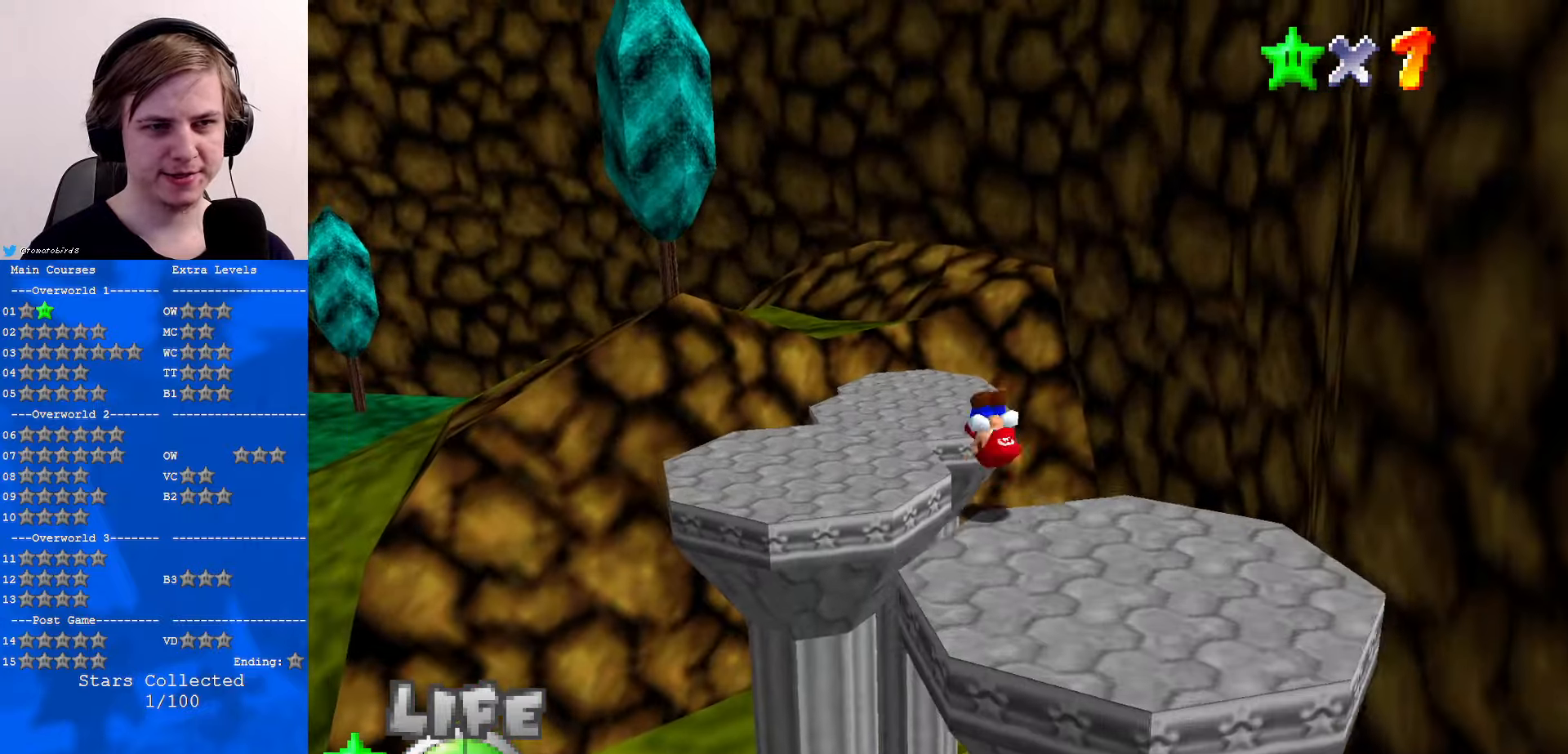
{"buttons": [], "left_stick": "up", "events": [[100, "left_stick", "up-left"], [466, "left_stick", "up"]]}
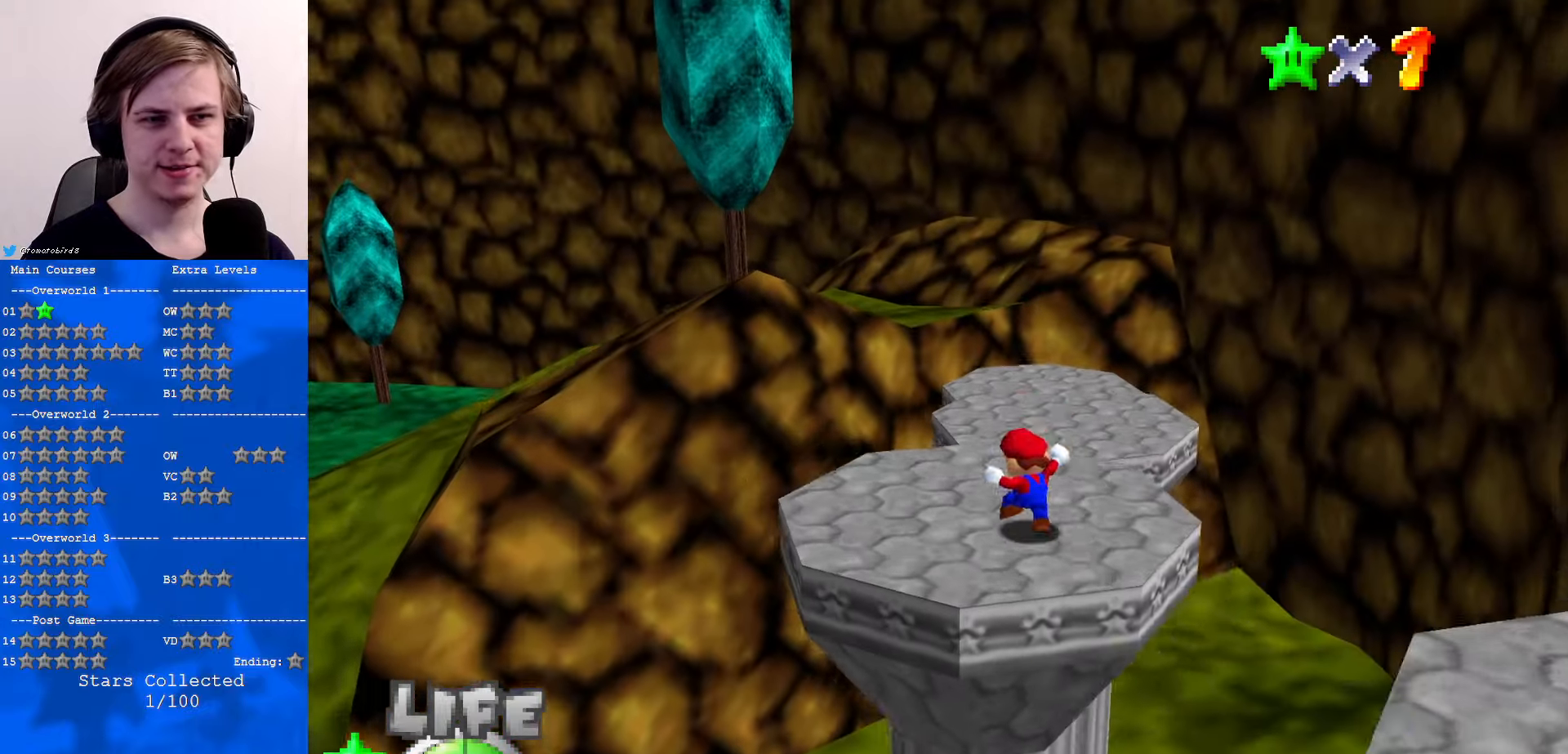
{"buttons": ["C_RIGHT"], "left_stick": "up", "events": [[133, "A", "down"], [200, "A", "up"], [266, "B", "down"], [333, "B", "up"], [500, "C_RIGHT", "down"]]}
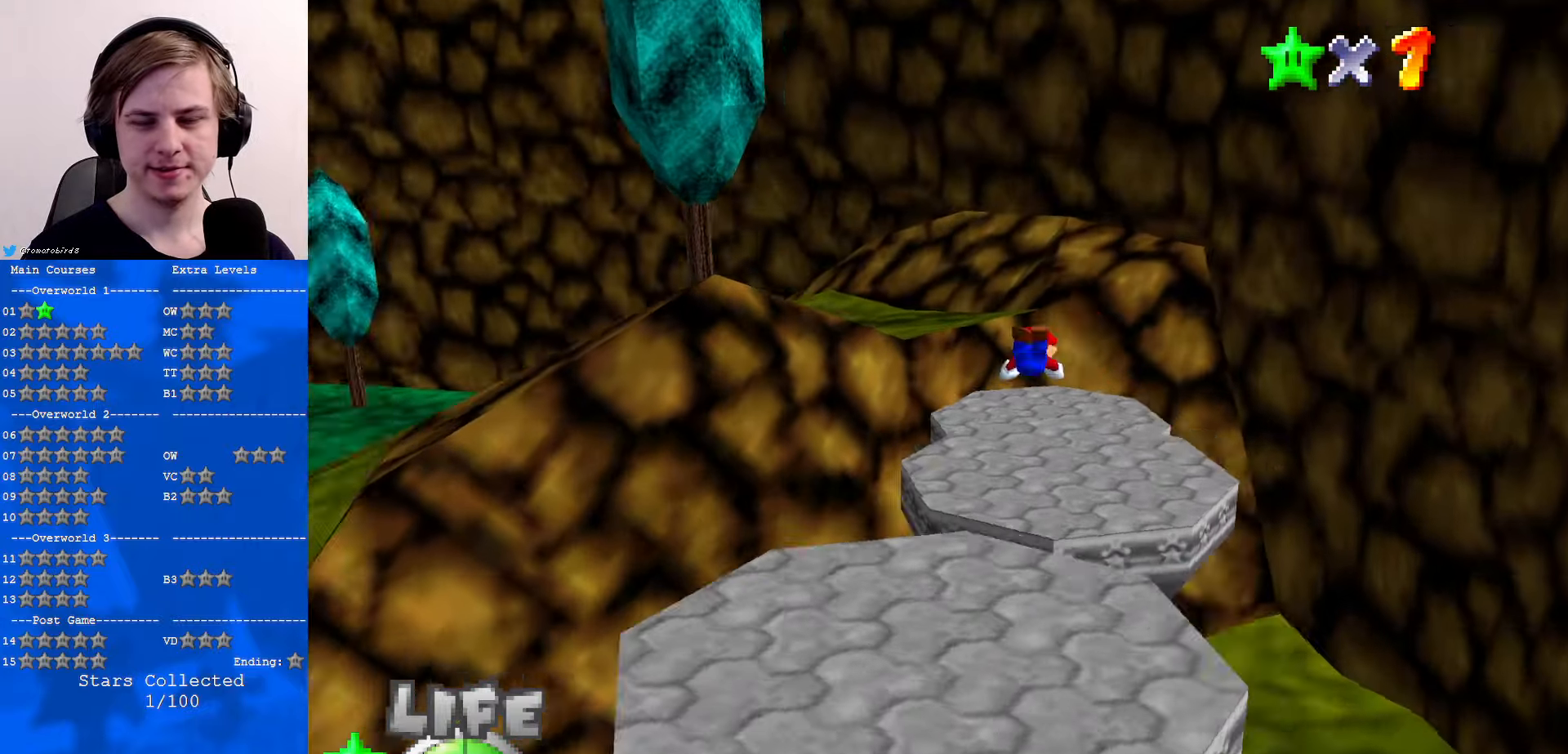
{"buttons": [], "left_stick": "up-right", "events": [[66, "C_RIGHT", "up"], [266, "A", "down"], [266, "B", "down"], [300, "B", "up"], [300, "left_stick", "up-right"], [366, "A", "up"]]}
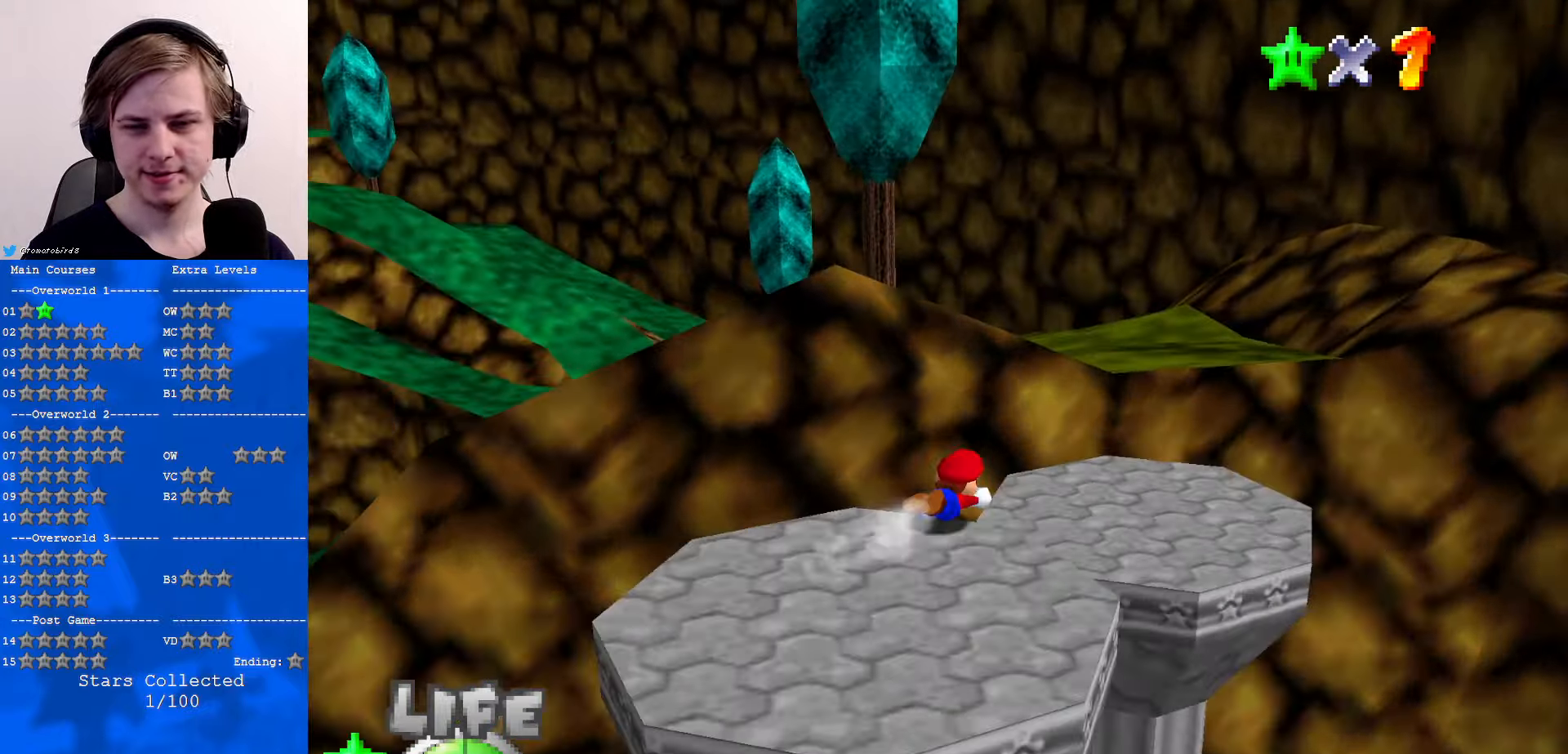
{"buttons": [], "left_stick": "up-right", "events": []}
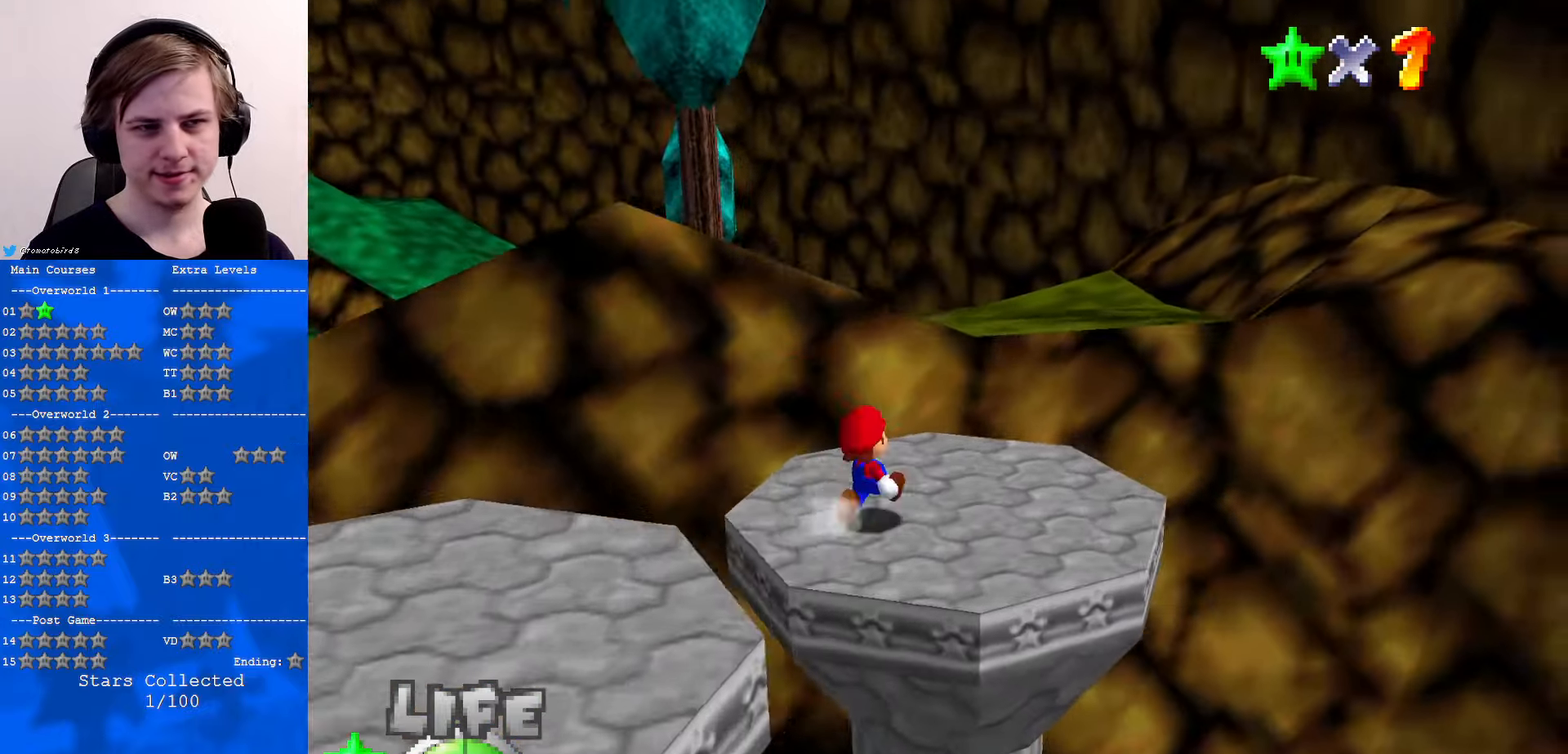
{"buttons": ["Z", "C_RIGHT"], "left_stick": "up", "events": [[33, "left_stick", "up"], [100, "Z", "down"], [166, "A", "down"], [300, "A", "up"], [466, "C_RIGHT", "down"]]}
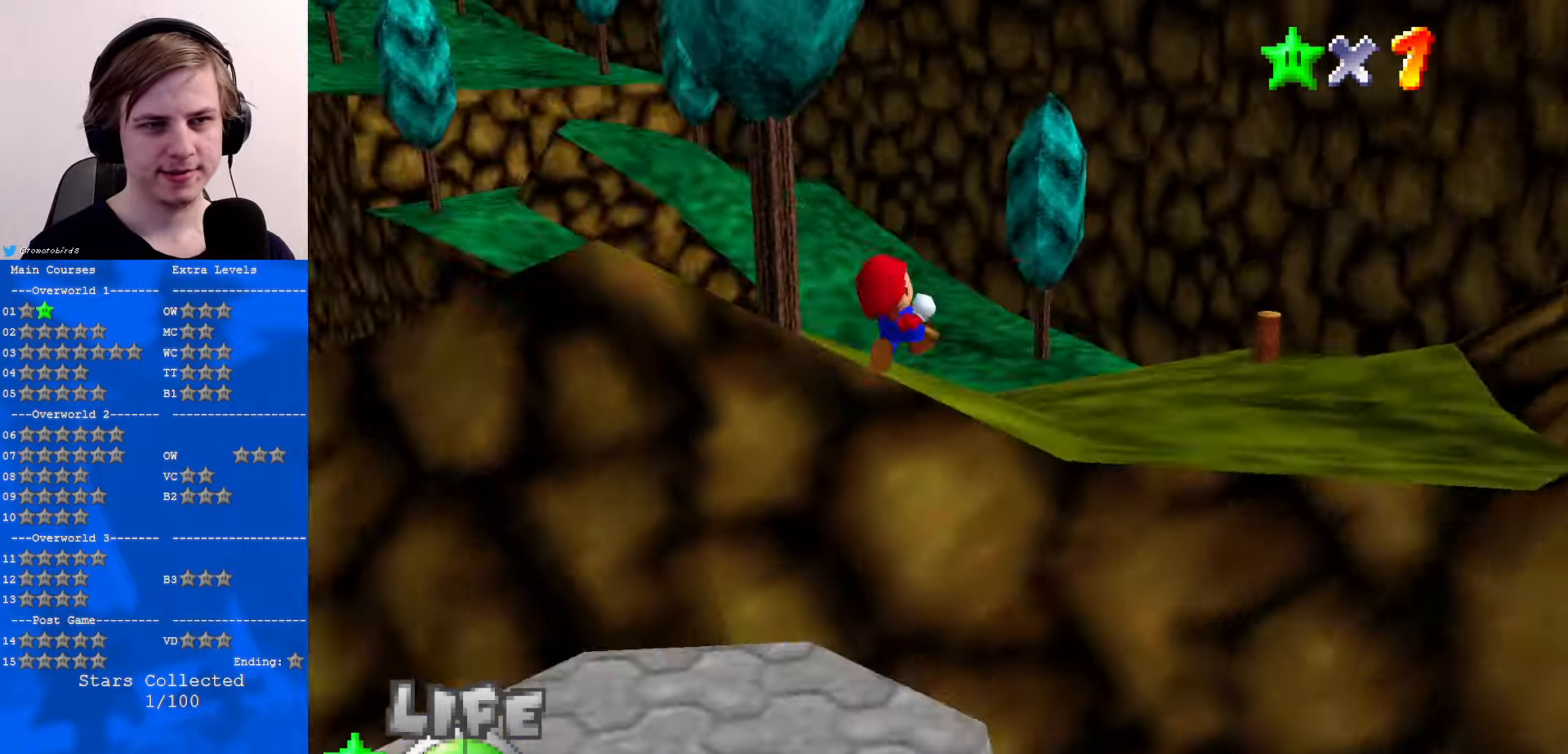
{"buttons": [], "left_stick": "right", "events": [[33, "Z", "up"], [66, "C_RIGHT", "up"], [166, "C_RIGHT", "down"], [166, "left_stick", "up-right"], [266, "C_RIGHT", "up"], [300, "left_stick", "right"]]}
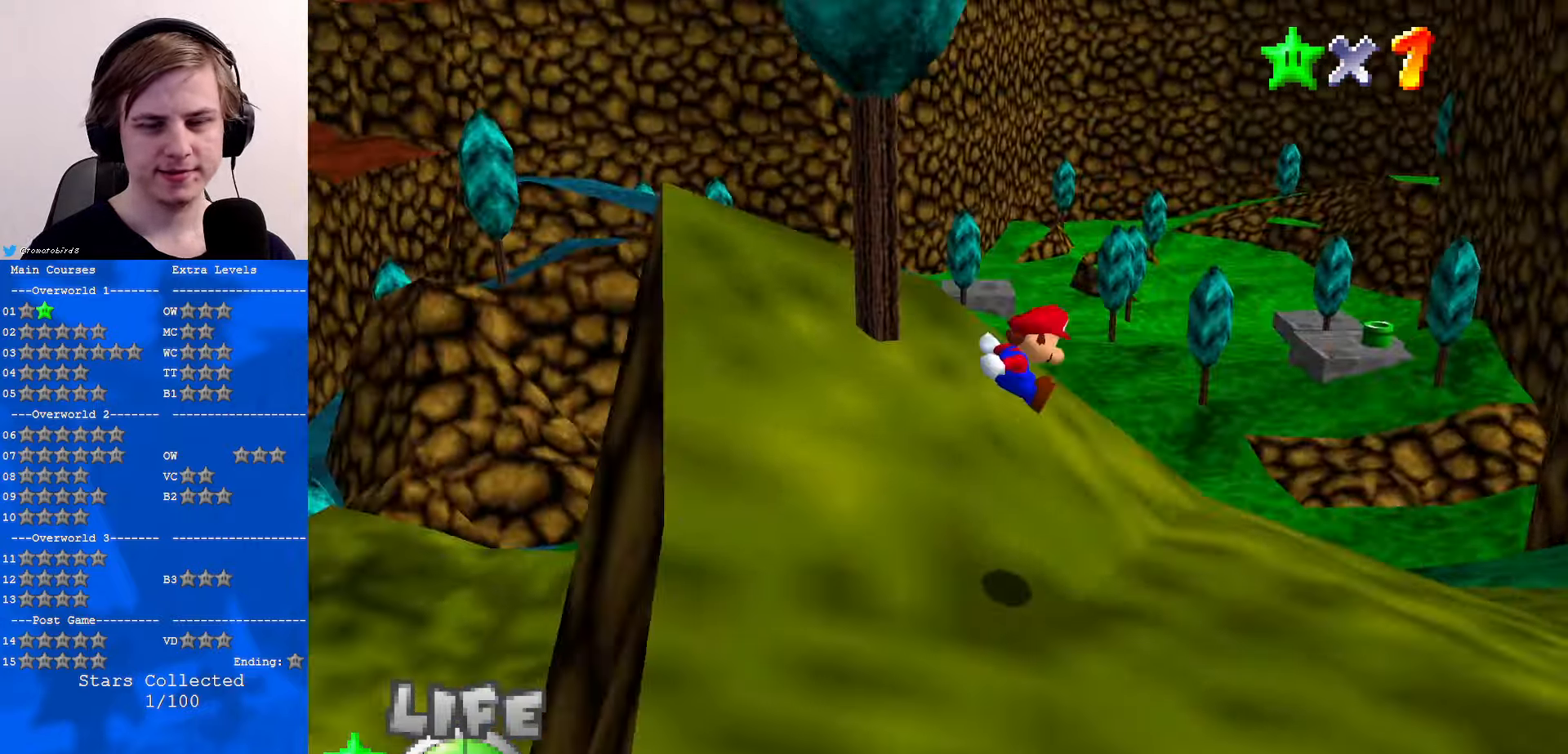
{"buttons": ["C_DOWN", "C_LEFT"], "left_stick": "up-right", "events": [[200, "C_LEFT", "down"], [266, "C_LEFT", "up"], [400, "C_LEFT", "down"], [467, "C_DOWN", "down"], [467, "left_stick", "up-right"]]}
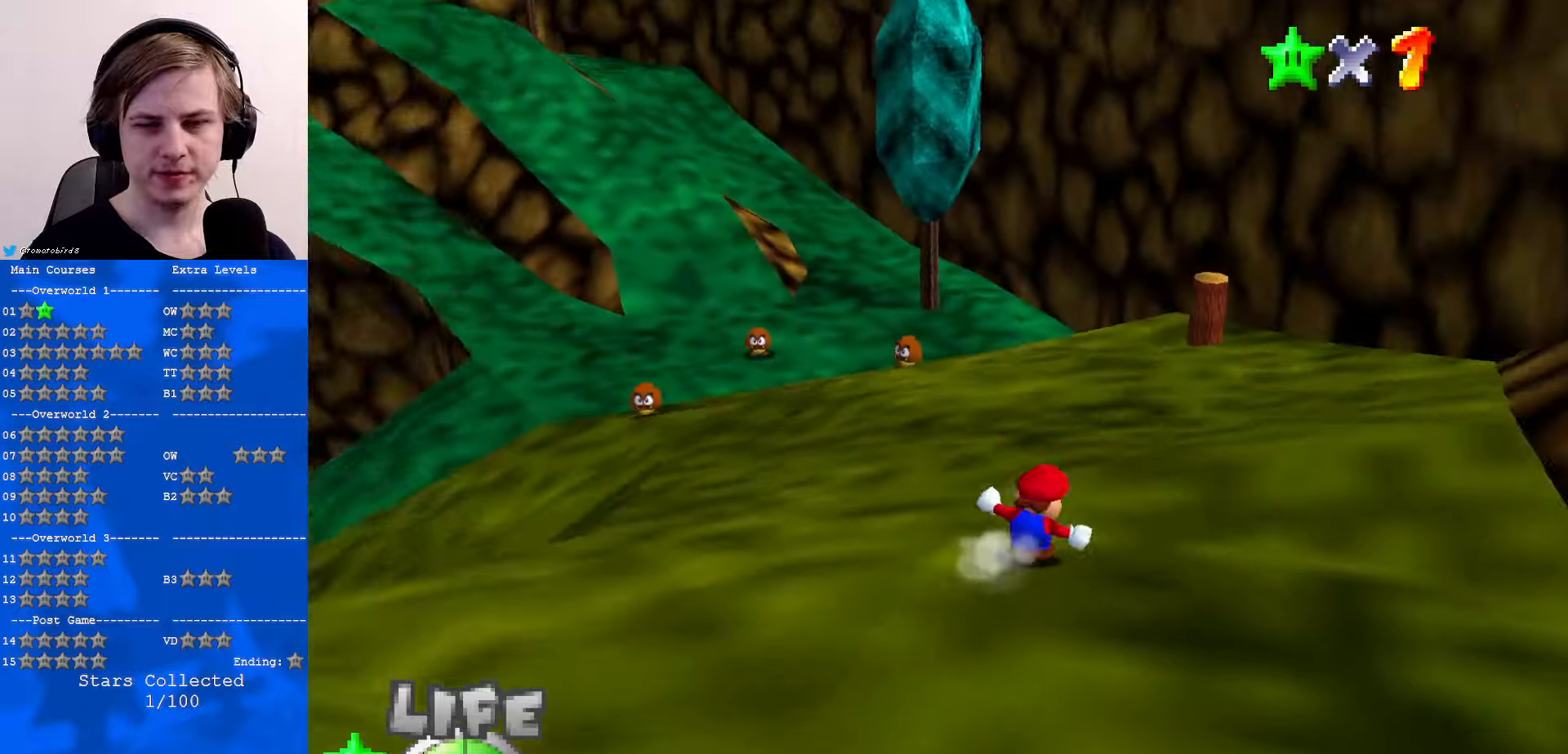
{"buttons": [], "left_stick": "up", "events": [[33, "C_DOWN", "up"], [33, "C_LEFT", "up"], [300, "left_stick", "up"]]}
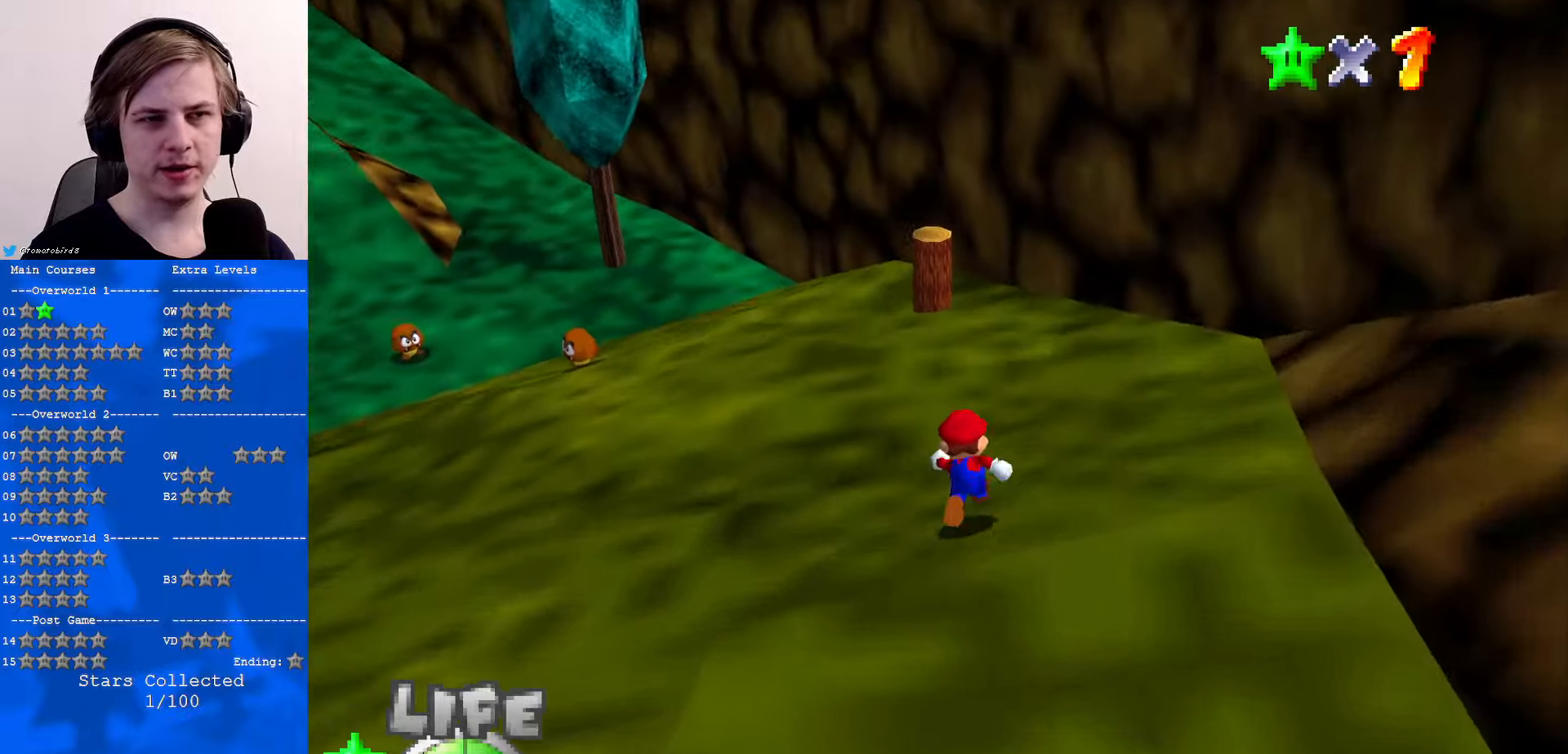
{"buttons": ["A"], "left_stick": "up", "events": [[433, "A", "down"]]}
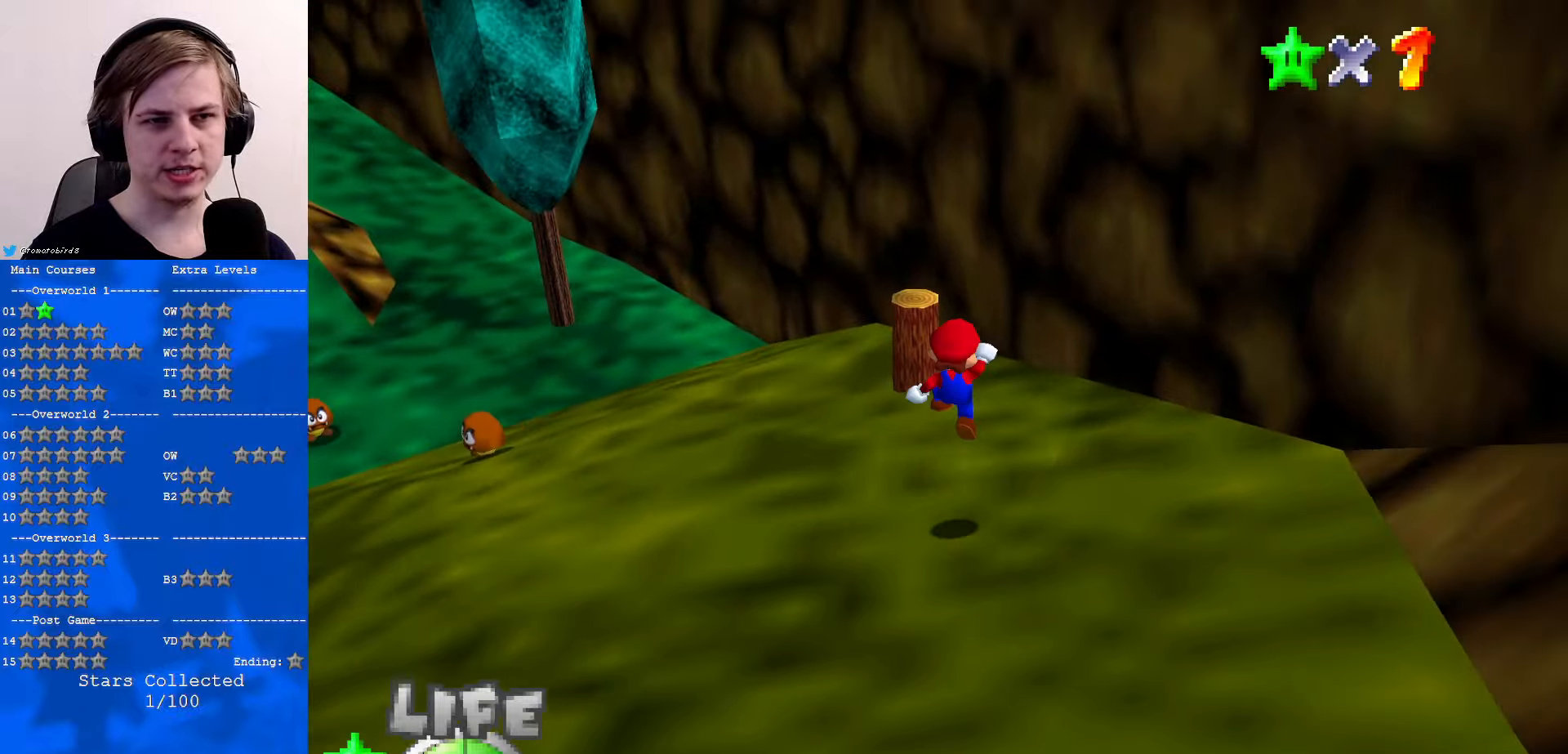
{"buttons": [], "left_stick": "center", "events": [[100, "A", "up"], [133, "left_stick", "up-right"], [333, "left_stick", "center"]]}
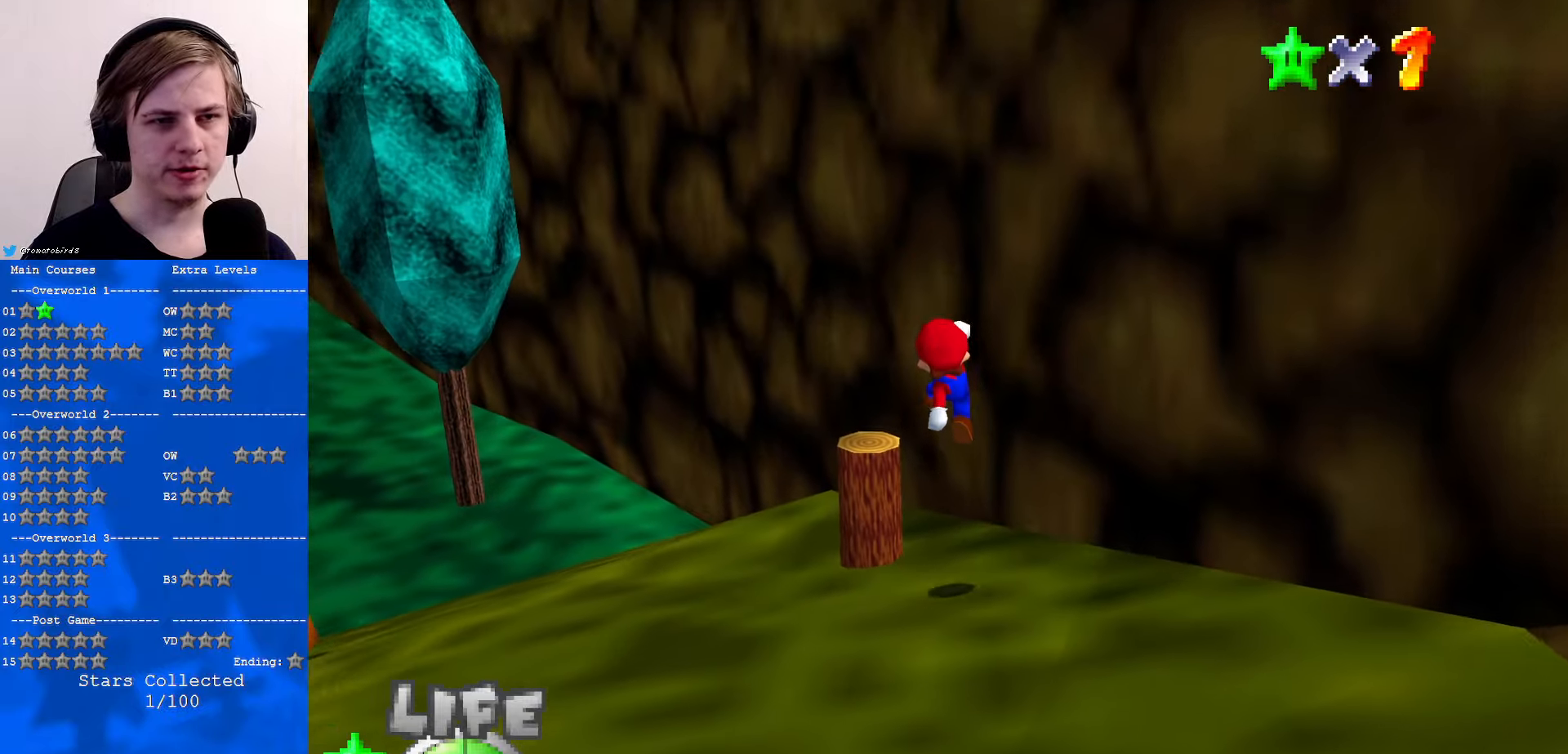
{"buttons": [], "left_stick": "left", "events": [[167, "left_stick", "up"], [400, "left_stick", "up-left"], [500, "left_stick", "left"]]}
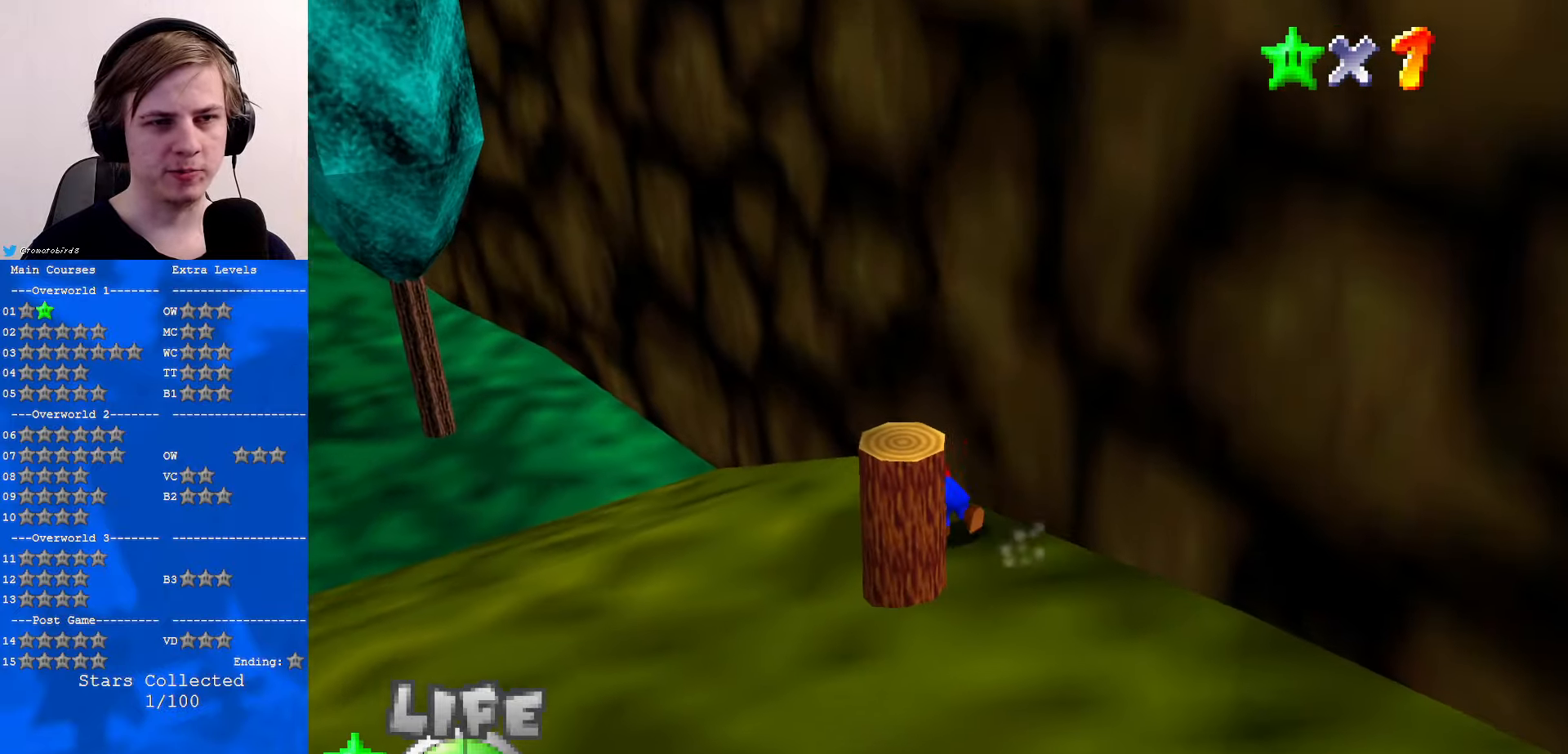
{"buttons": [], "left_stick": "down-right", "events": [[200, "left_stick", "down-left"], [300, "left_stick", "down"], [500, "left_stick", "down-right"]]}
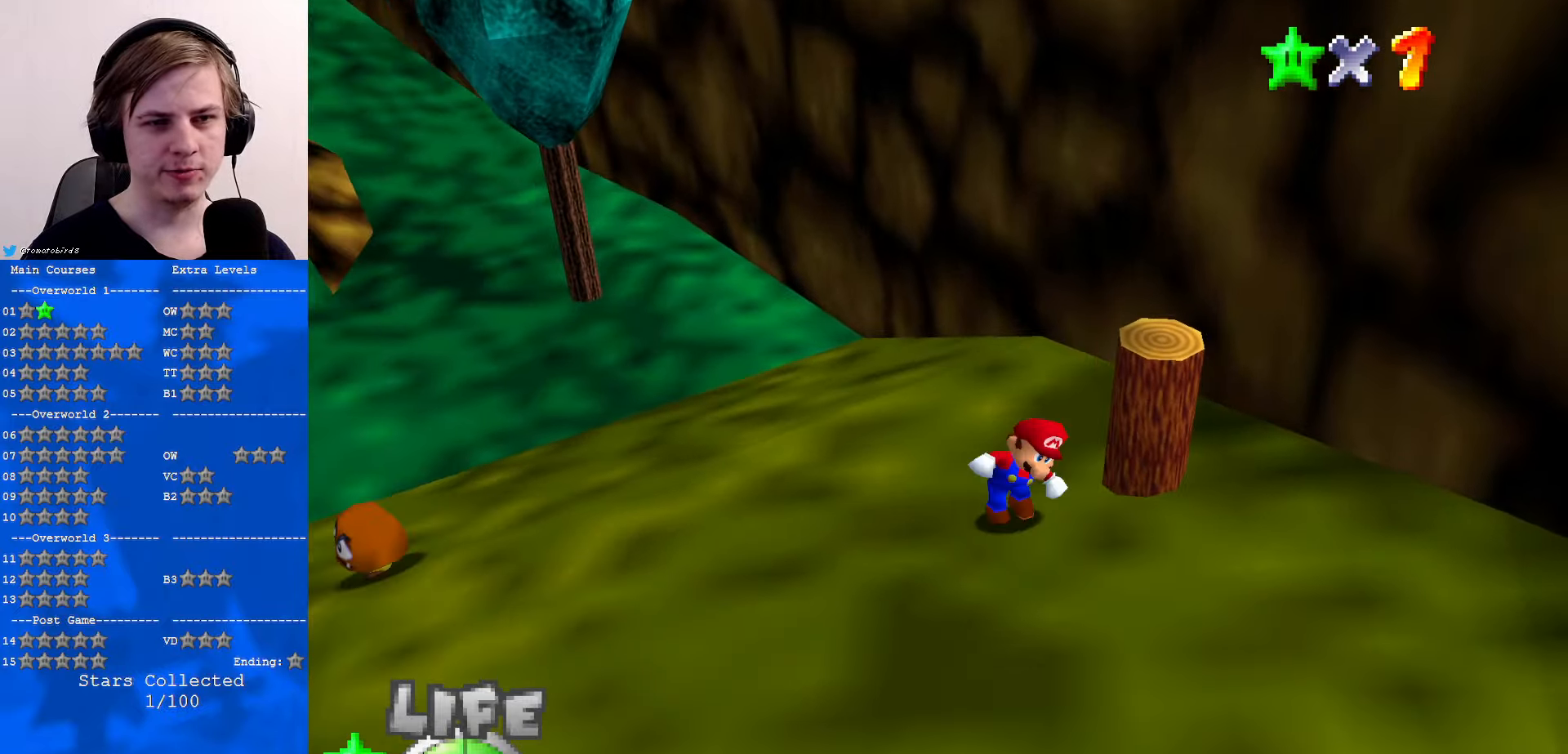
{"buttons": [], "left_stick": "up", "events": [[100, "left_stick", "right"], [267, "left_stick", "up-right"], [367, "left_stick", "up"]]}
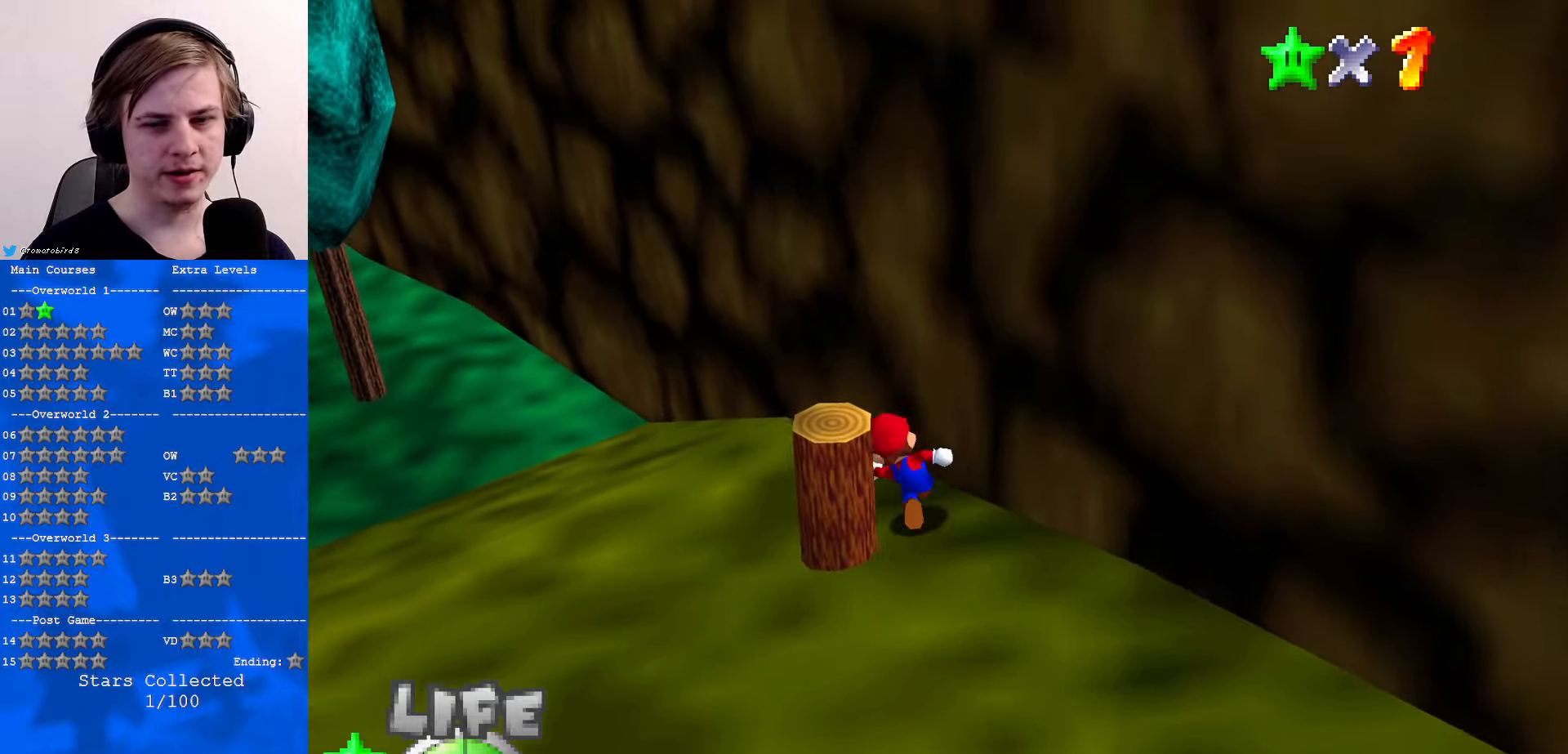
{"buttons": [], "left_stick": "down", "events": [[33, "left_stick", "up-left"], [200, "left_stick", "left"], [433, "left_stick", "down"]]}